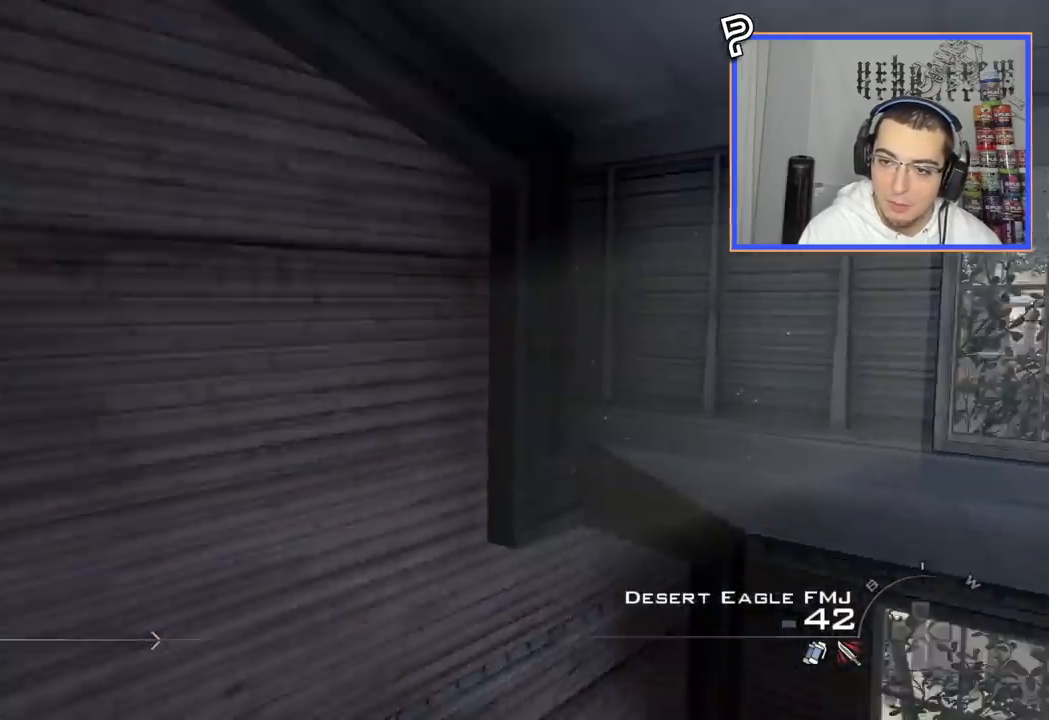
Gameplay with a controller (PlayStation layout); each line is a JSON object with the inputs held at the frame after it. "events" lists button and stick changes between this image and that frame as [ms after this image, input, new state], when the widget could be followed in between. Not read: R1.
{"buttons": [], "left_stick": "up", "right_stick": "center", "events": [[50, "right_stick", "center"], [134, "TRIANGLE", "down"], [167, "left_stick", "center"], [217, "TRIANGLE", "up"], [267, "TRIANGLE", "down"], [334, "TRIANGLE", "up"], [384, "left_stick", "up"]]}
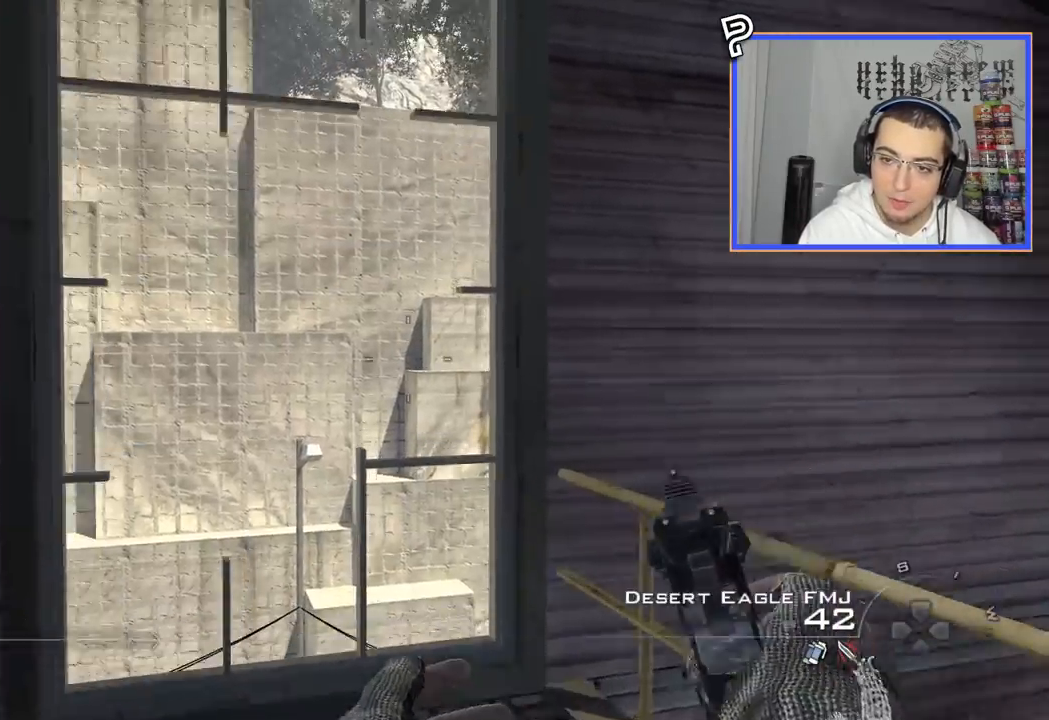
{"buttons": [], "left_stick": "center", "right_stick": "center", "events": [[17, "left_stick", "center"], [117, "TRIANGLE", "down"], [183, "TRIANGLE", "up"], [250, "TRIANGLE", "down"], [267, "left_stick", "down-left"], [300, "TRIANGLE", "up"], [334, "left_stick", "center"]]}
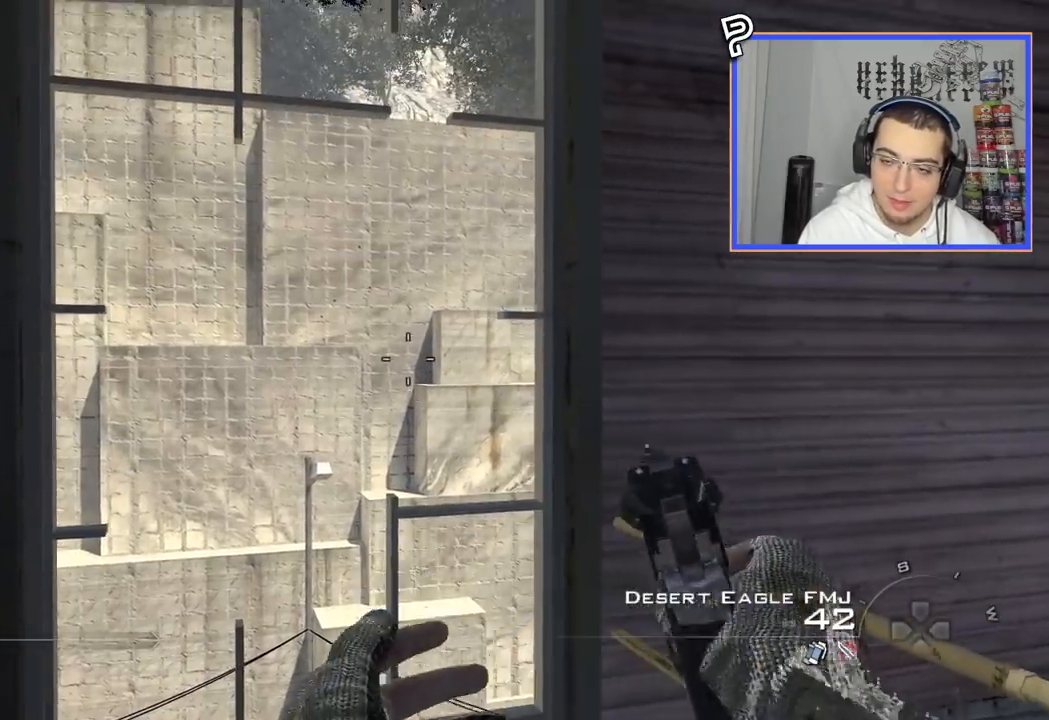
{"buttons": ["L3"], "left_stick": "up", "right_stick": "left", "events": [[100, "L3", "down"], [100, "left_stick", "up"], [117, "TRIANGLE", "down"], [201, "TRIANGLE", "up"], [234, "right_stick", "left"], [284, "CROSS", "down"], [301, "L3", "up"], [467, "CROSS", "up"], [501, "L3", "down"]]}
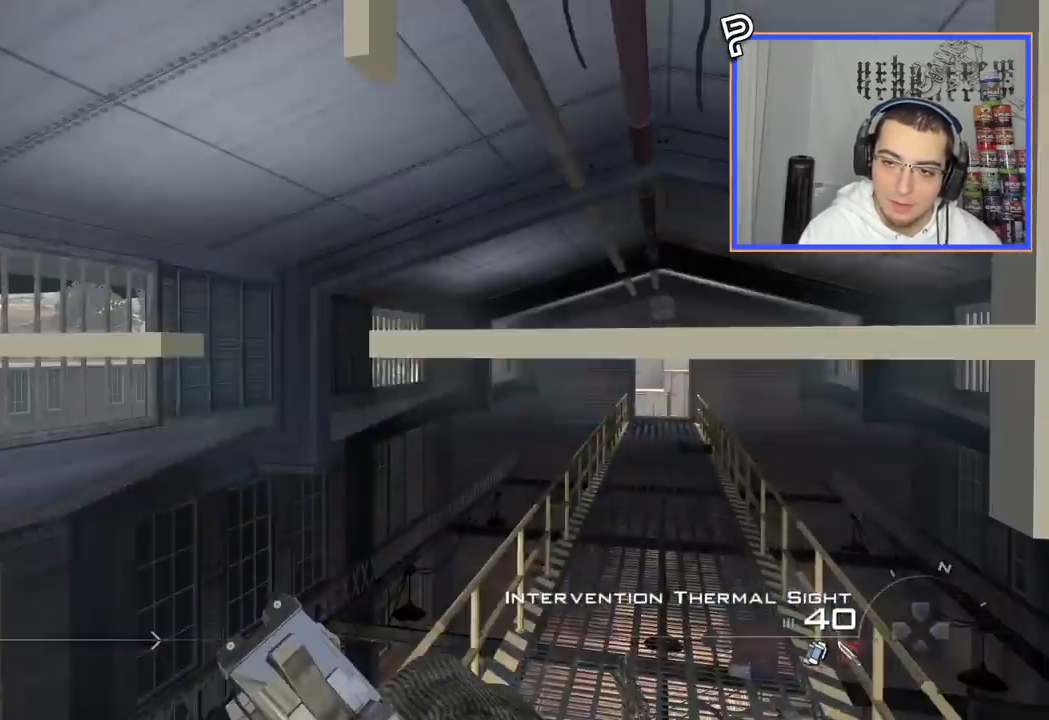
{"buttons": ["L2"], "left_stick": "center", "right_stick": "center", "events": [[133, "TRIANGLE", "down"], [150, "L3", "up"], [150, "left_stick", "center"], [217, "TRIANGLE", "up"], [267, "TRIANGLE", "down"], [300, "L2", "down"], [384, "TRIANGLE", "up"], [384, "right_stick", "center"]]}
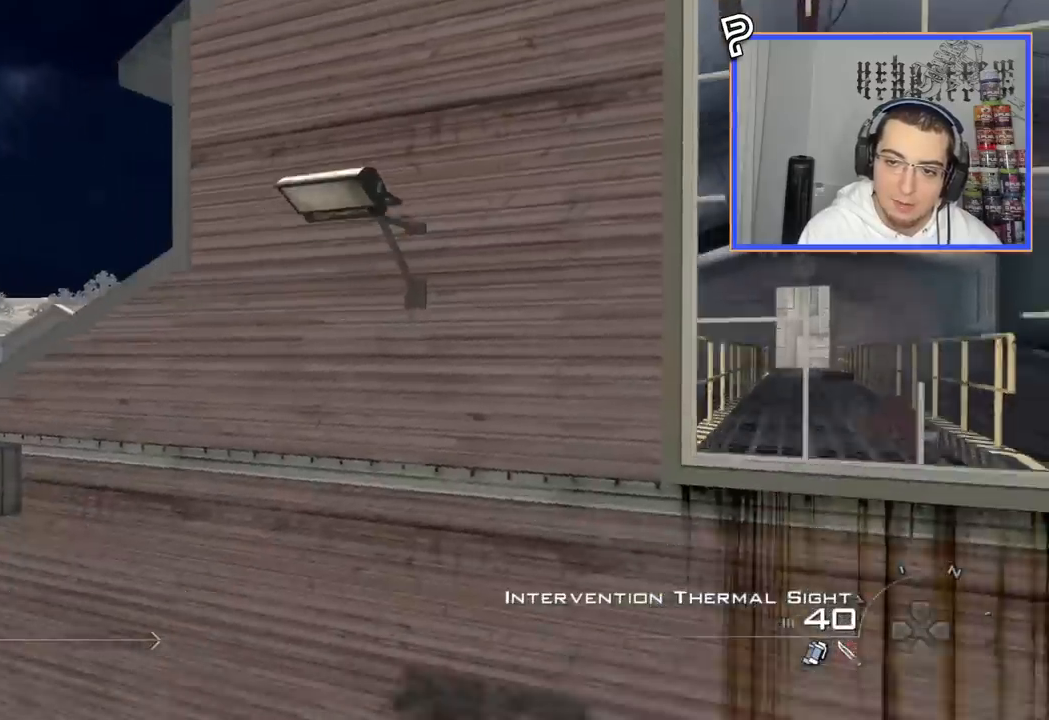
{"buttons": ["CIRCLE", "R2"], "left_stick": "center", "right_stick": "center", "events": [[50, "TRIANGLE", "down"], [100, "L2", "up"], [100, "left_stick", "left"], [117, "TRIANGLE", "up"], [184, "TRIANGLE", "down"], [251, "right_stick", "left"], [284, "TRIANGLE", "up"], [317, "right_stick", "center"], [367, "R2", "down"], [384, "TRIANGLE", "down"], [451, "CIRCLE", "down"], [451, "left_stick", "center"], [501, "TRIANGLE", "up"]]}
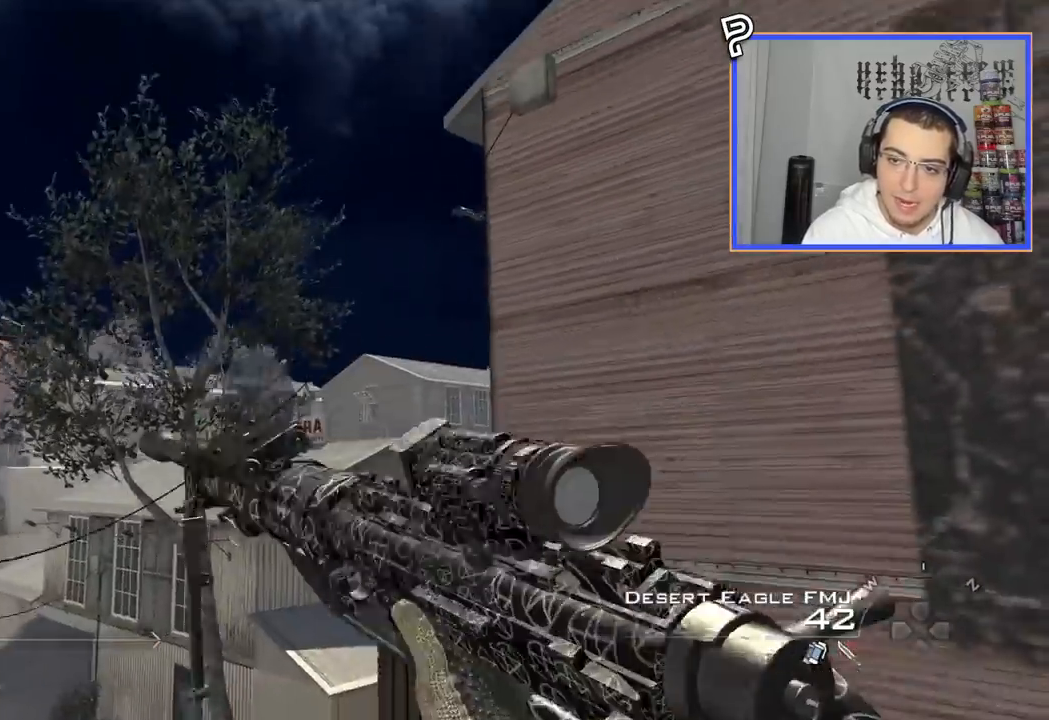
{"buttons": ["TRIANGLE"], "left_stick": "up", "right_stick": "center", "events": [[150, "left_stick", "left"], [250, "R2", "up"], [350, "CIRCLE", "up"], [350, "left_stick", "up"], [384, "TRIANGLE", "down"]]}
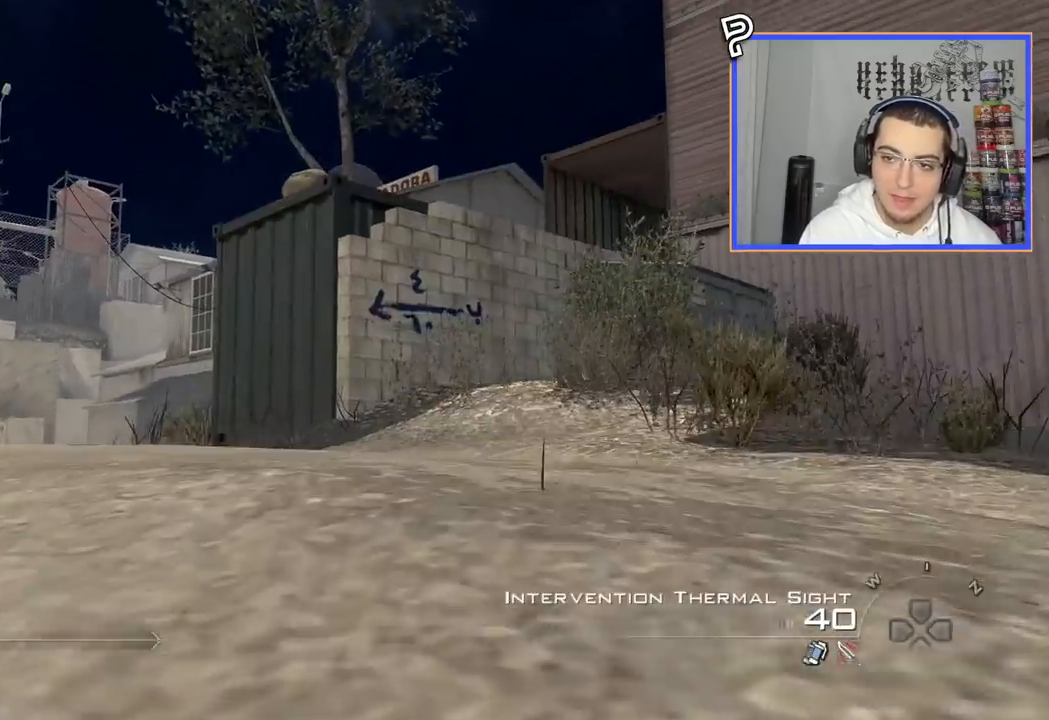
{"buttons": ["TRIANGLE"], "left_stick": "up-right", "right_stick": "center", "events": [[17, "TRIANGLE", "up"], [34, "L3", "down"], [267, "L3", "up"], [267, "left_stick", "up-right"], [484, "TRIANGLE", "down"]]}
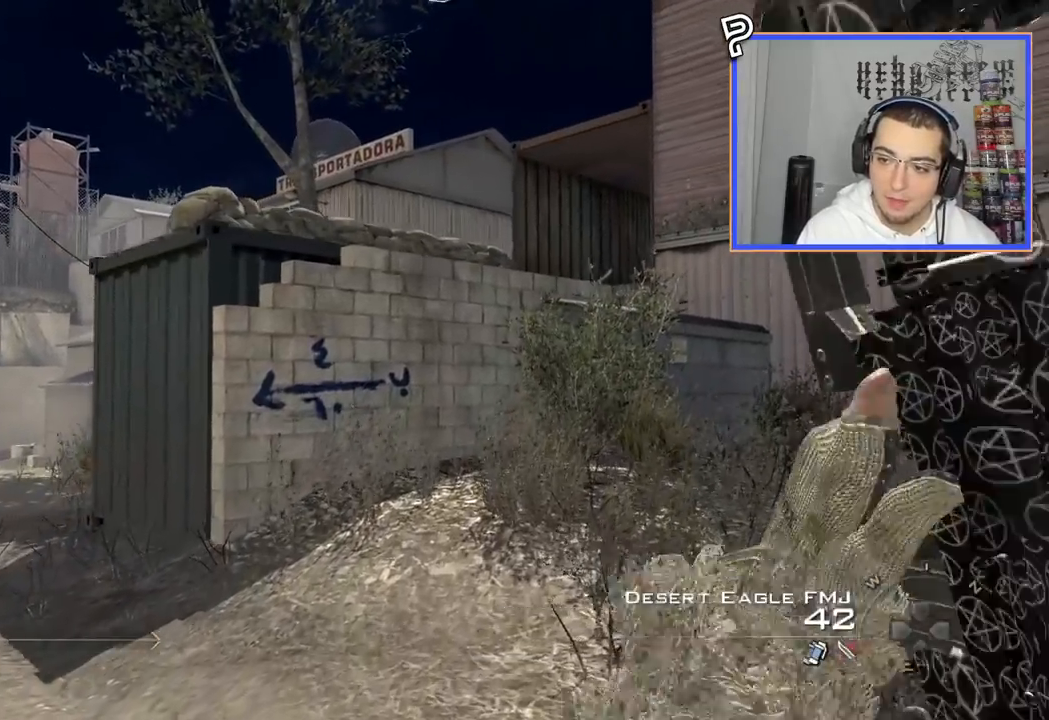
{"buttons": ["CROSS"], "left_stick": "center", "right_stick": "center", "events": [[67, "TRIANGLE", "up"], [67, "left_stick", "center"], [117, "TRIANGLE", "down"], [217, "TRIANGLE", "up"], [283, "CIRCLE", "down"], [300, "DPAD_DOWN", "down"], [400, "CIRCLE", "up"], [417, "DPAD_DOWN", "up"], [467, "CROSS", "down"]]}
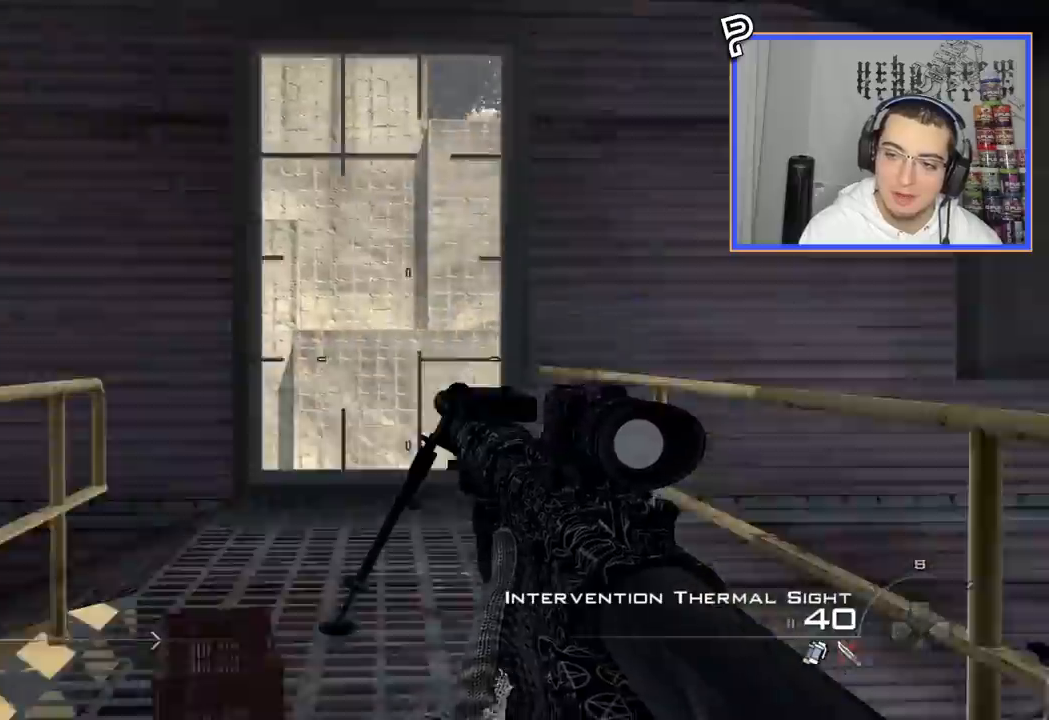
{"buttons": ["TRIANGLE"], "left_stick": "center", "right_stick": "center", "events": [[100, "CROSS", "up"], [501, "TRIANGLE", "down"]]}
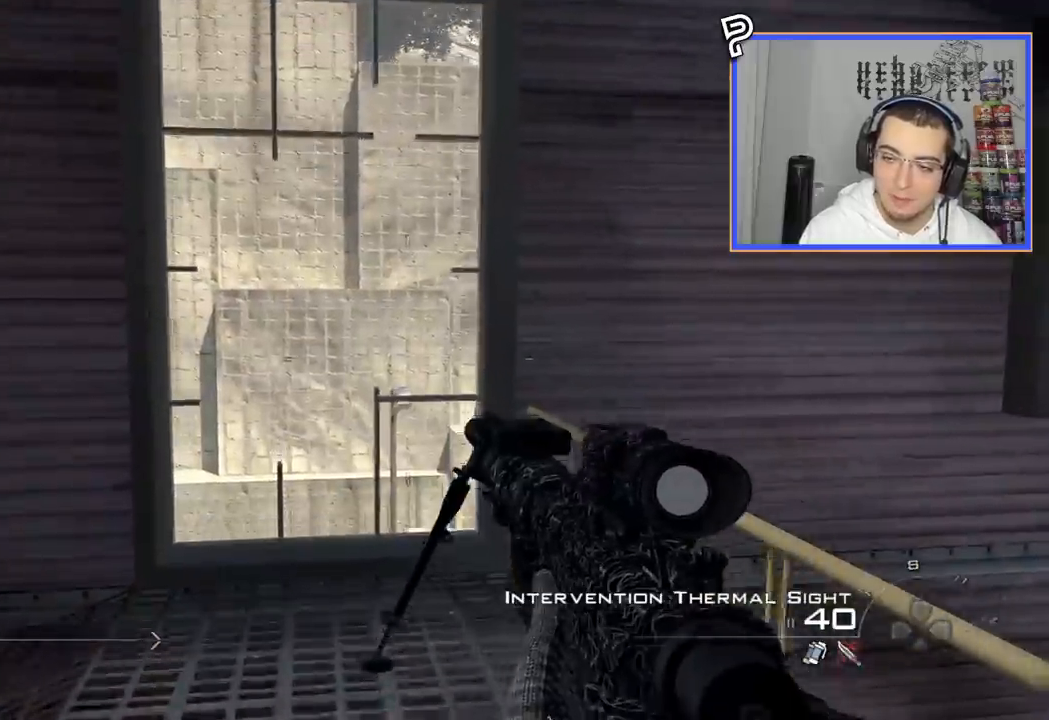
{"buttons": ["TRIANGLE"], "left_stick": "down", "right_stick": "center", "events": [[83, "TRIANGLE", "up"], [384, "TRIANGLE", "down"], [450, "TRIANGLE", "up"], [500, "TRIANGLE", "down"], [500, "left_stick", "down"]]}
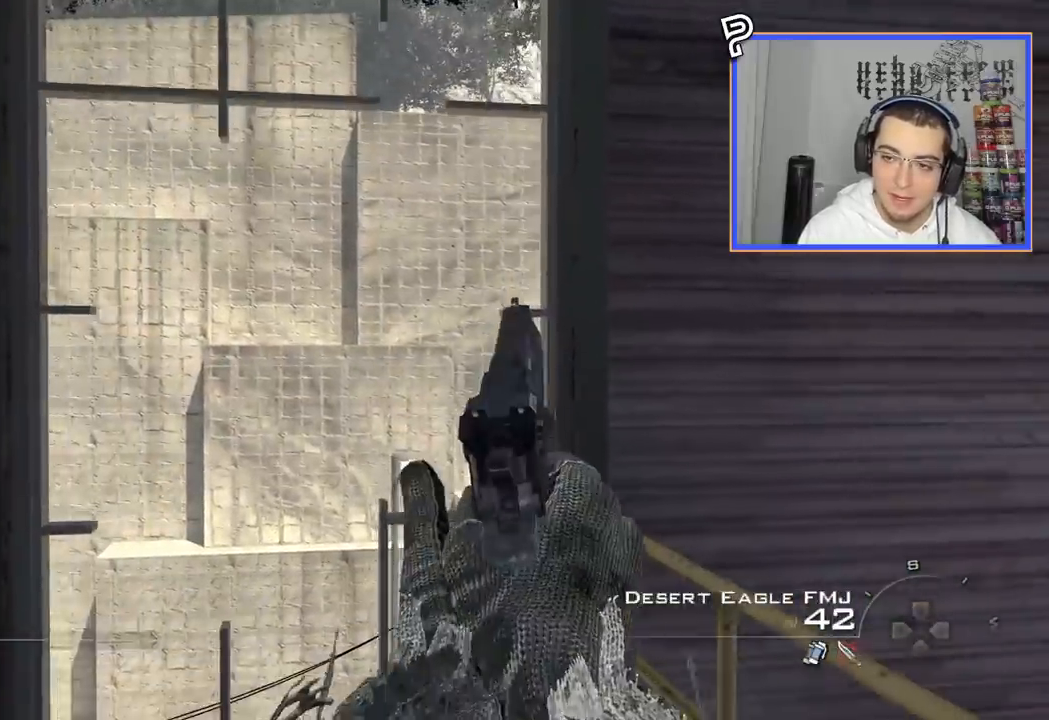
{"buttons": ["CROSS"], "left_stick": "up", "right_stick": "left"}
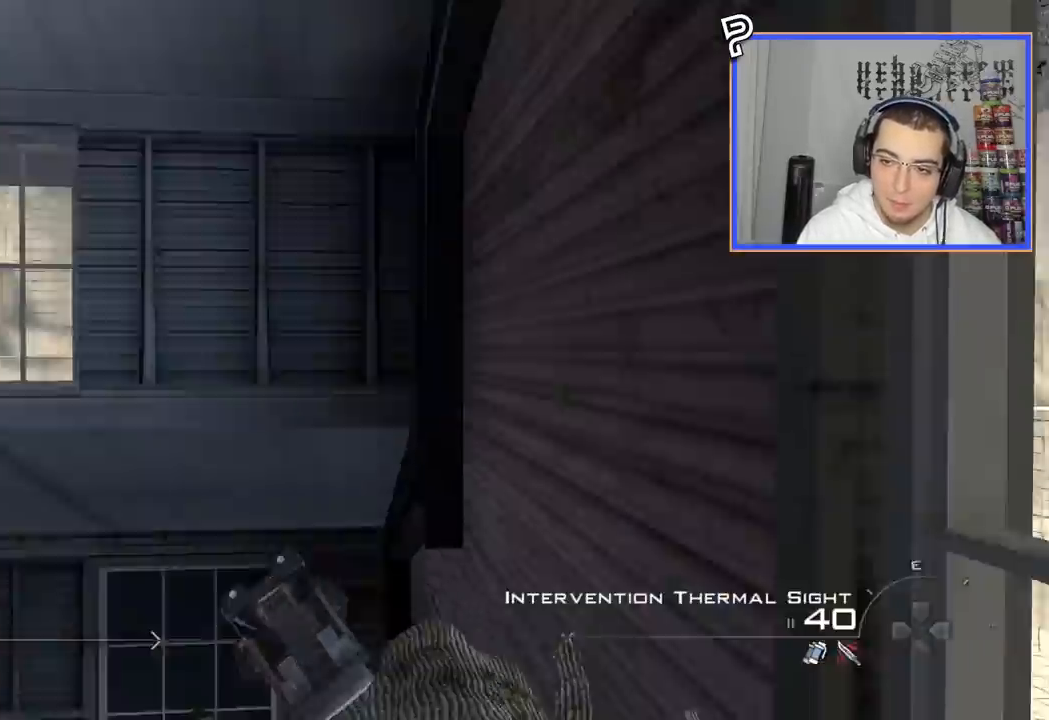
{"buttons": ["TRIANGLE", "L2"], "left_stick": "center", "right_stick": "center", "events": [[83, "CROSS", "up"], [117, "L3", "down"], [267, "TRIANGLE", "down"], [300, "L3", "up"], [300, "left_stick", "down"], [350, "TRIANGLE", "up"], [417, "TRIANGLE", "down"], [434, "L2", "down"], [434, "left_stick", "center"], [484, "right_stick", "center"]]}